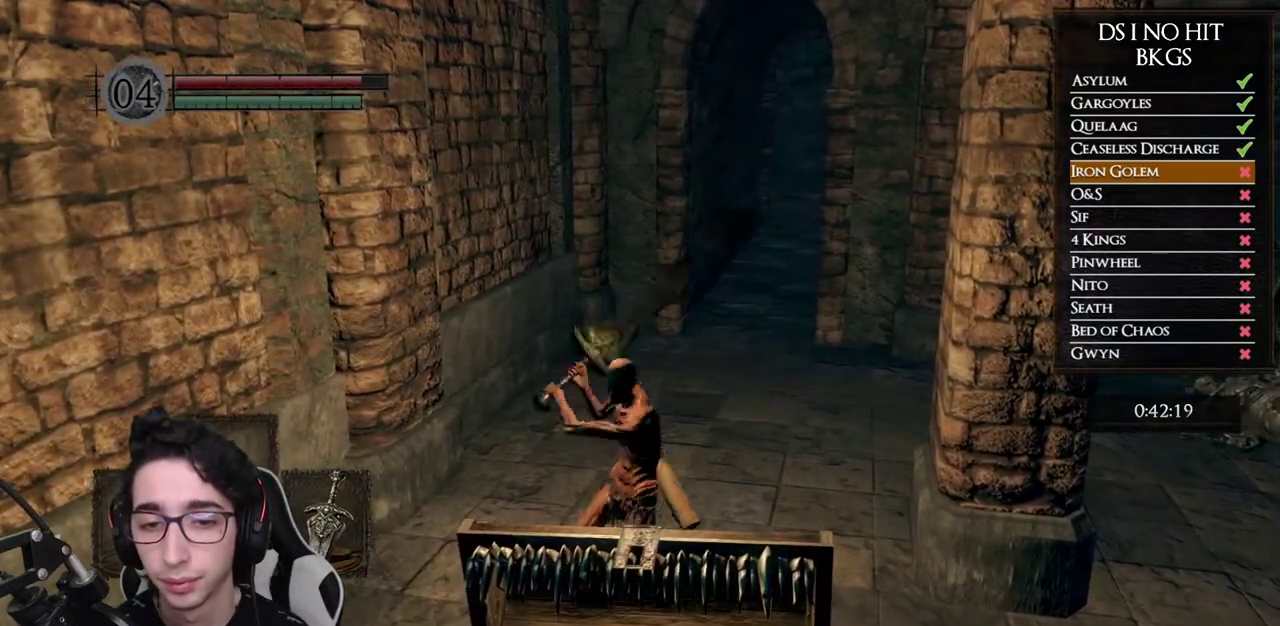
Gameplay with a controller (Xbox layout); each line is a JSON object with the inputs held at the frame after it. "events" lists button and stick changes between this image and that frame as [ms after this image, input, new state], when the widget could be followed in between. Not read: X.
{"buttons": [], "left_stick": "down", "right_stick": "center", "events": []}
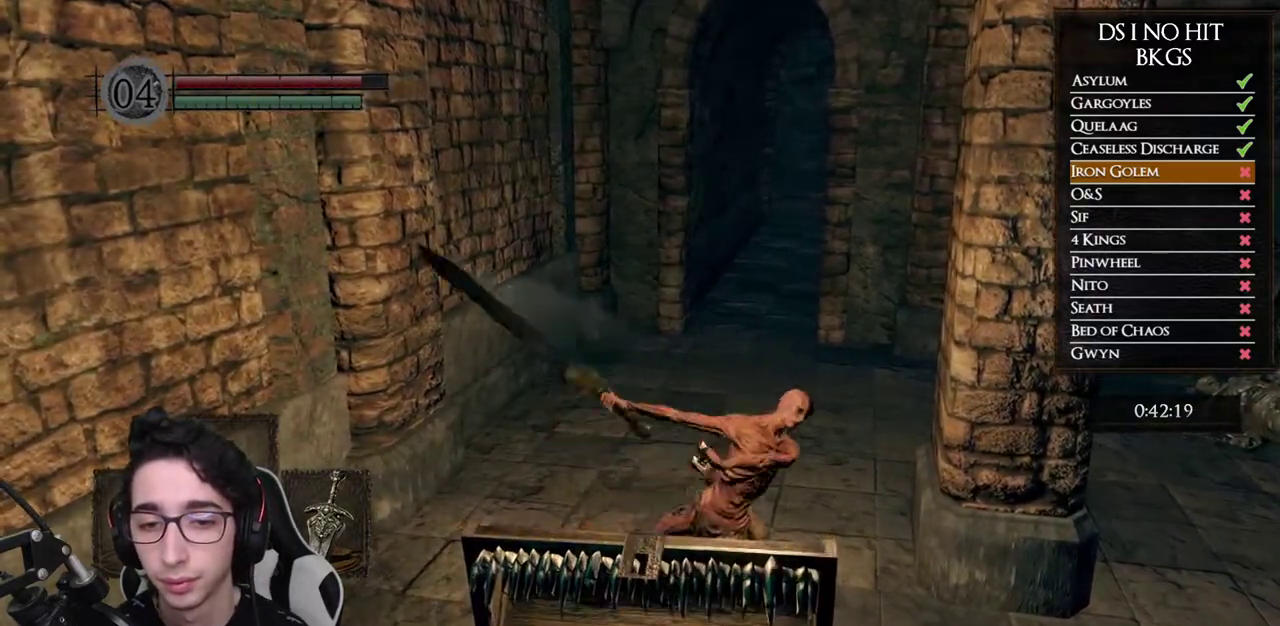
{"buttons": [], "left_stick": "down", "right_stick": "center", "events": [[350, "R1", "down"], [500, "R1", "up"]]}
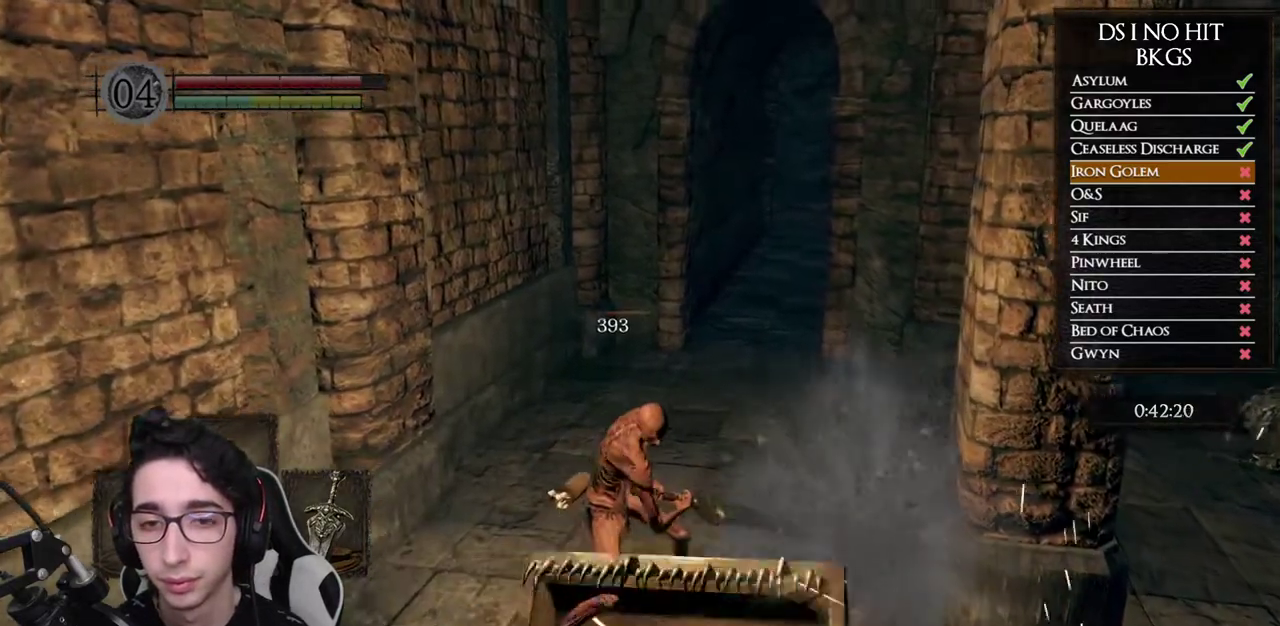
{"buttons": ["R1"], "left_stick": "down", "right_stick": "center", "events": [[50, "R1", "down"], [183, "R1", "up"], [250, "R1", "down"], [367, "R1", "up"], [433, "R1", "down"]]}
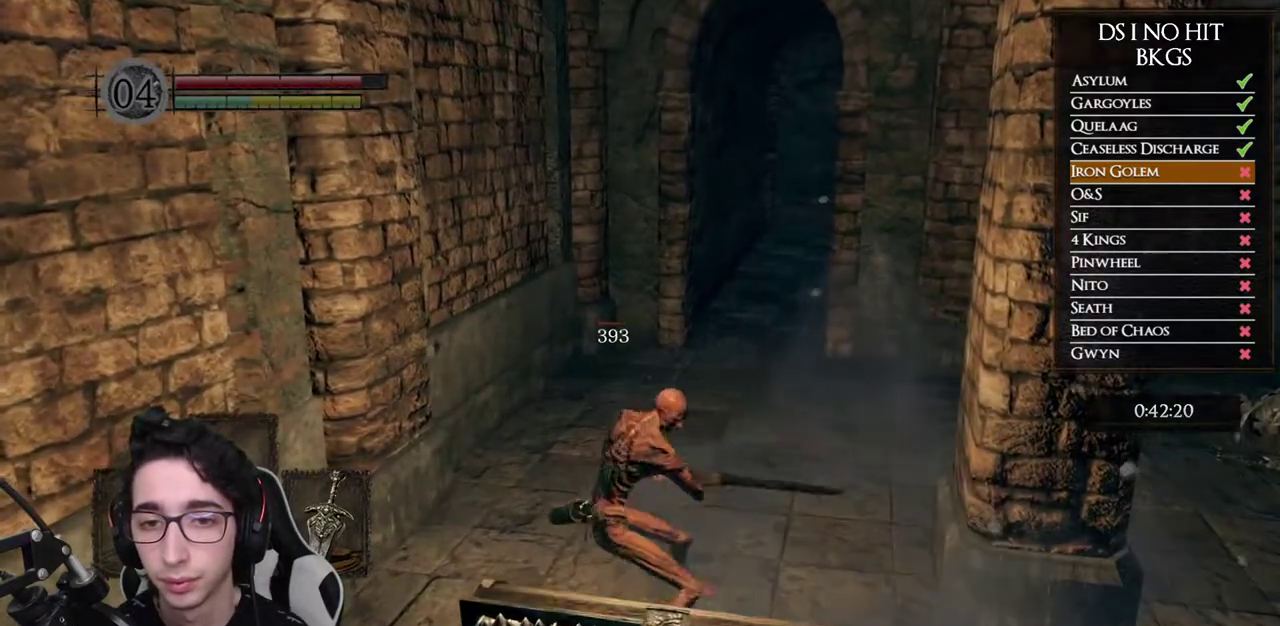
{"buttons": [], "left_stick": "down", "right_stick": "center", "events": [[50, "R1", "up"]]}
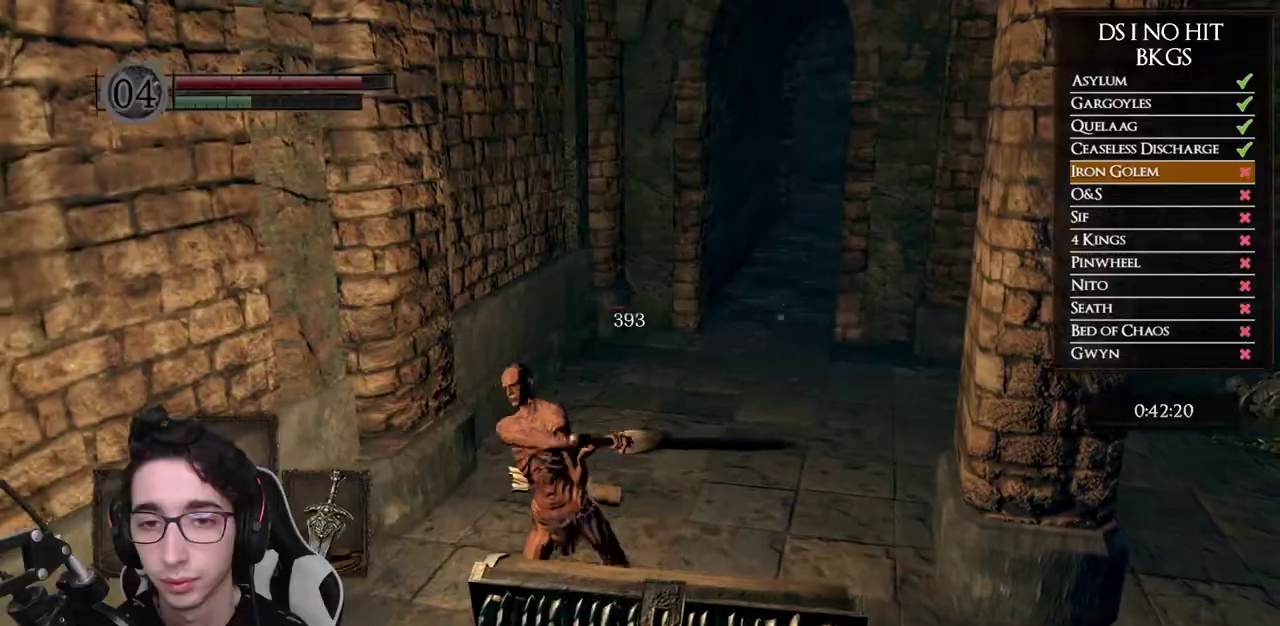
{"buttons": [], "left_stick": "down", "right_stick": "center", "events": []}
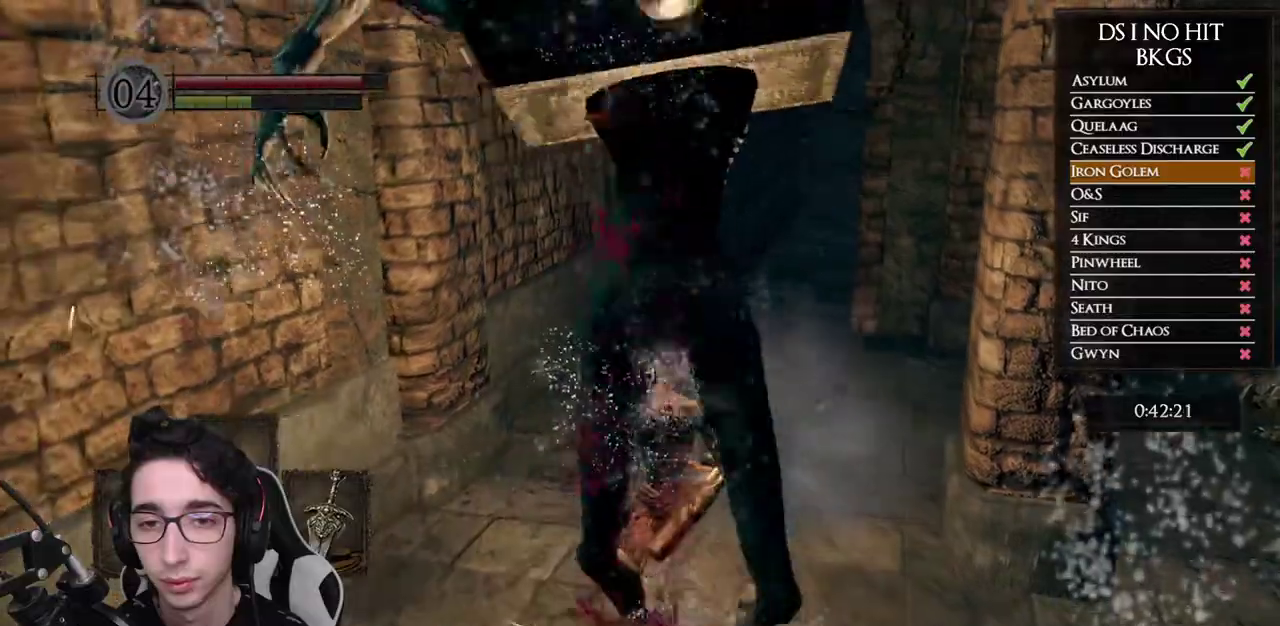
{"buttons": [], "left_stick": "center", "right_stick": "down-left", "events": [[167, "left_stick", "center"], [233, "right_stick", "down-left"]]}
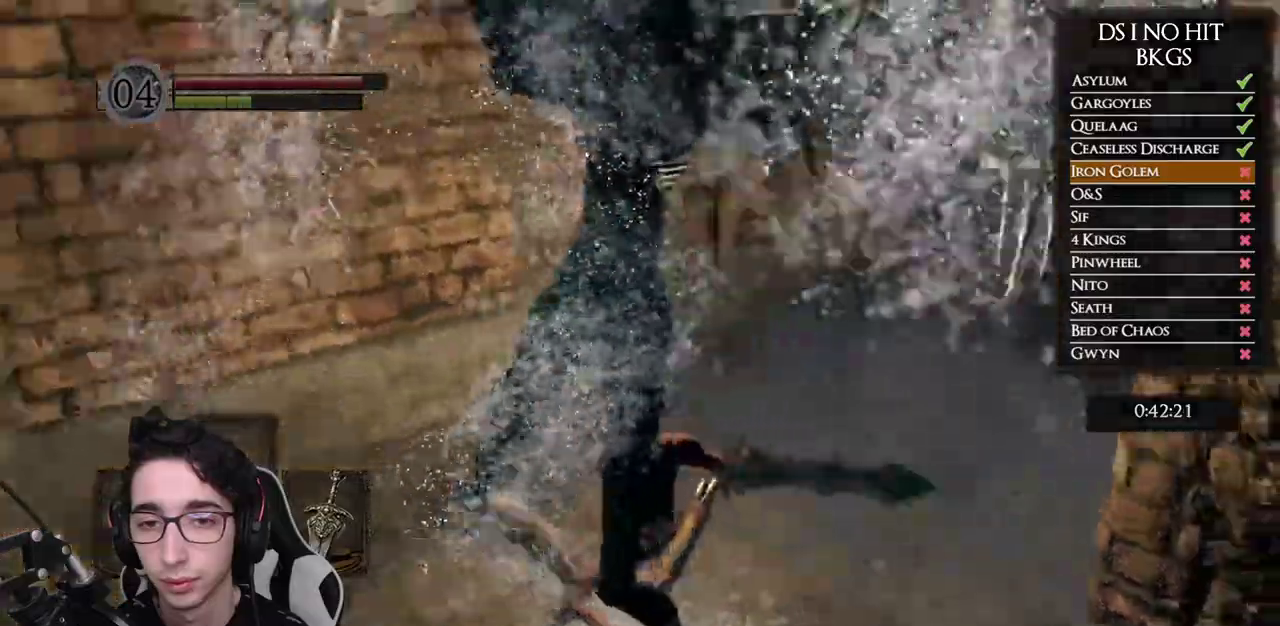
{"buttons": [], "left_stick": "center", "right_stick": "left", "events": [[450, "right_stick", "left"]]}
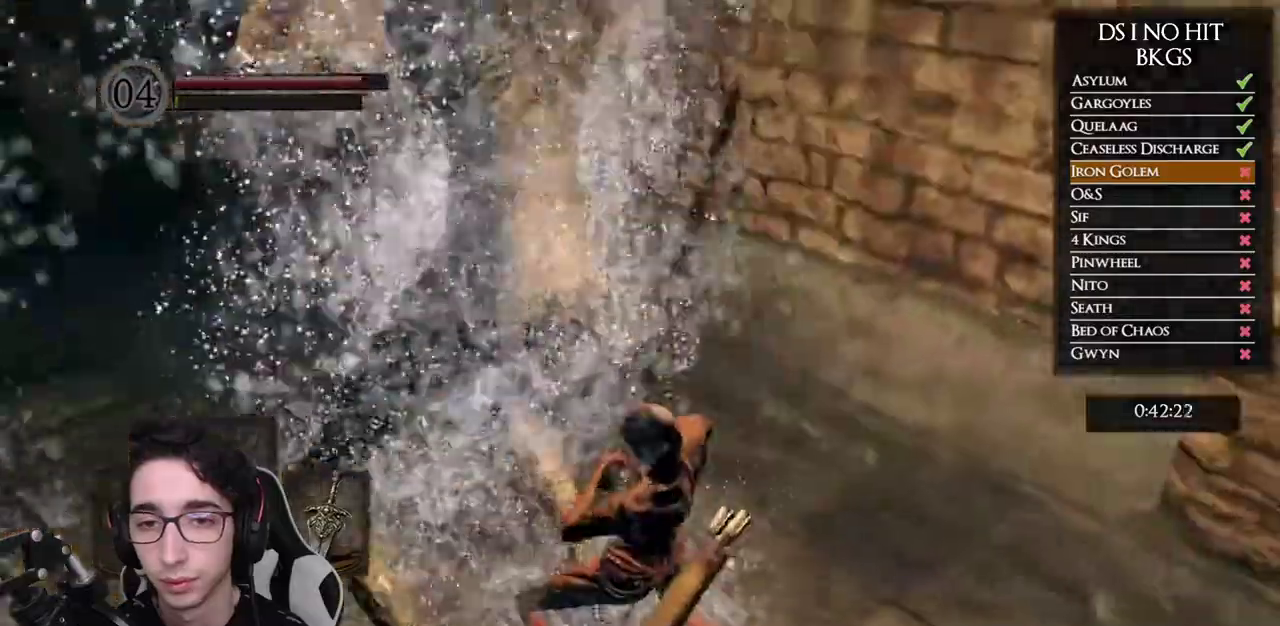
{"buttons": [], "left_stick": "center", "right_stick": "left", "events": []}
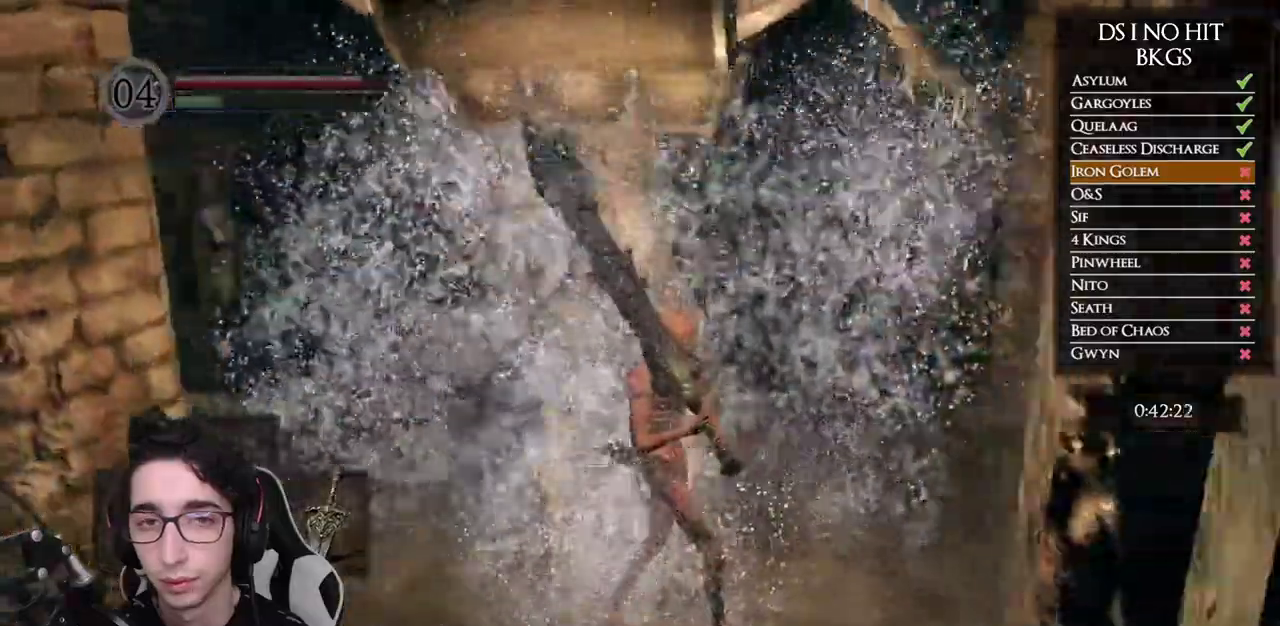
{"buttons": [], "left_stick": "center", "right_stick": "center", "events": [[467, "right_stick", "center"]]}
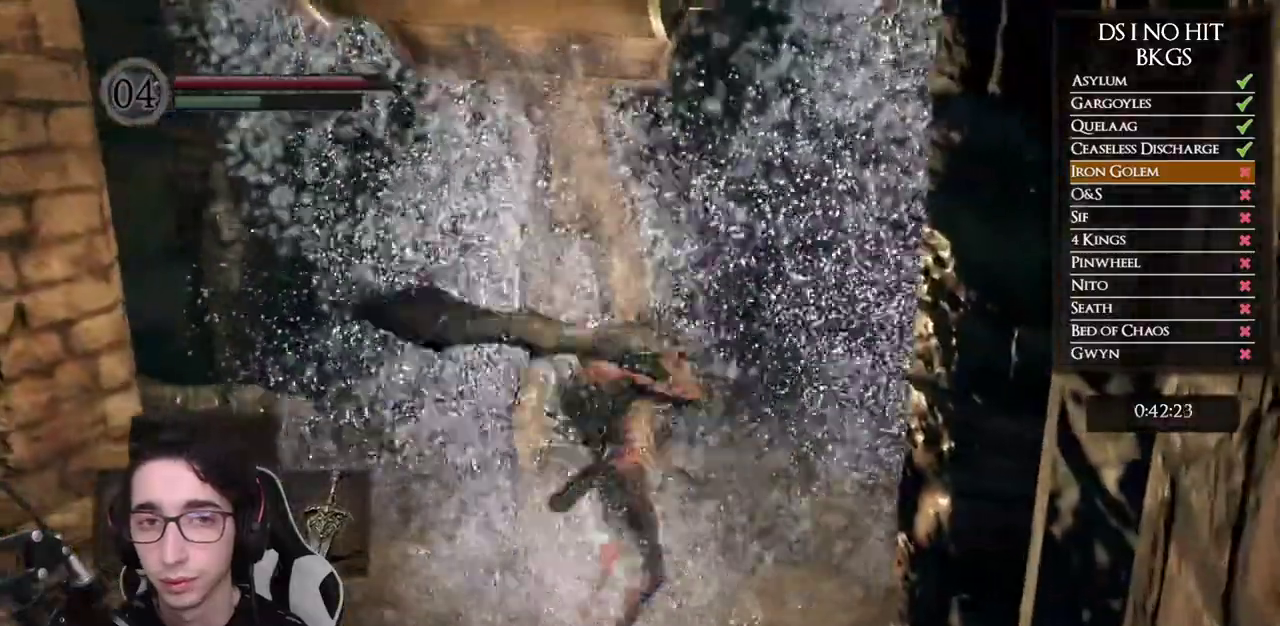
{"buttons": [], "left_stick": "center", "right_stick": "center", "events": []}
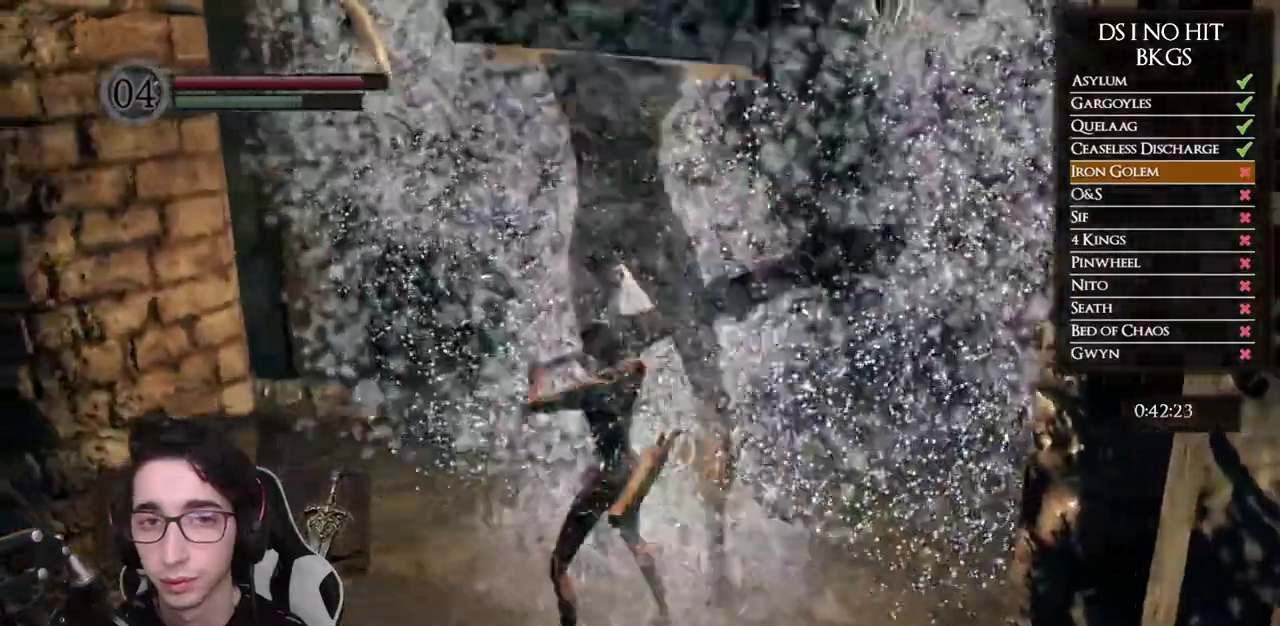
{"buttons": ["A"], "left_stick": "center", "right_stick": "center"}
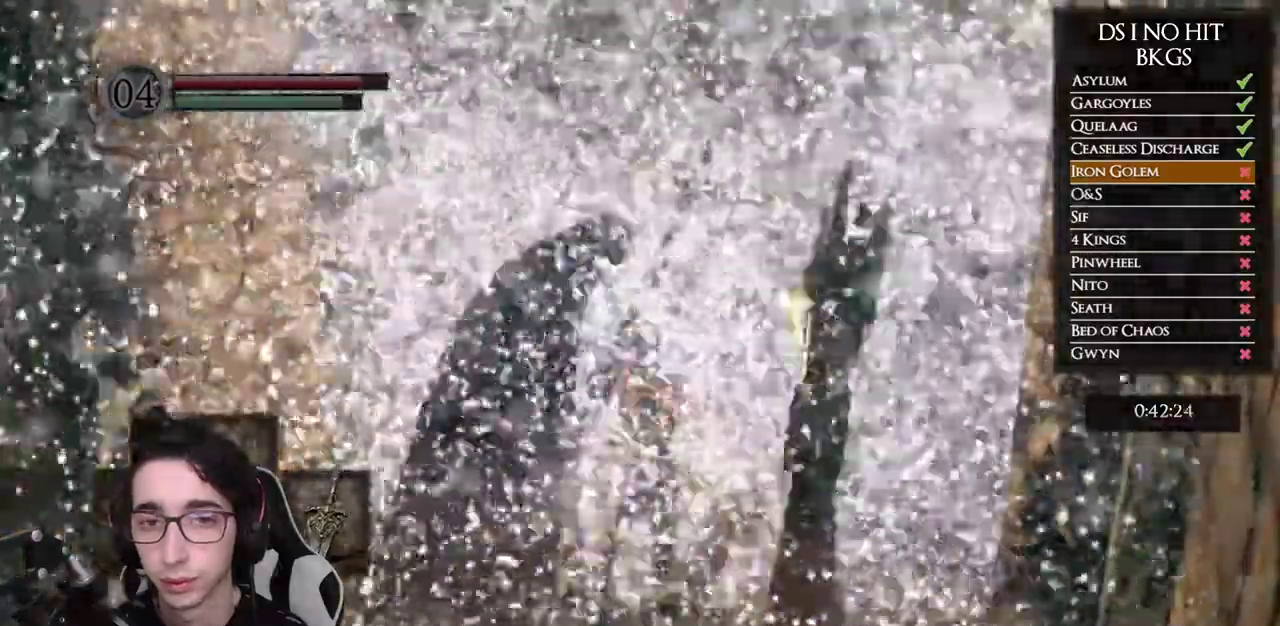
{"buttons": ["A"], "left_stick": "center", "right_stick": "center"}
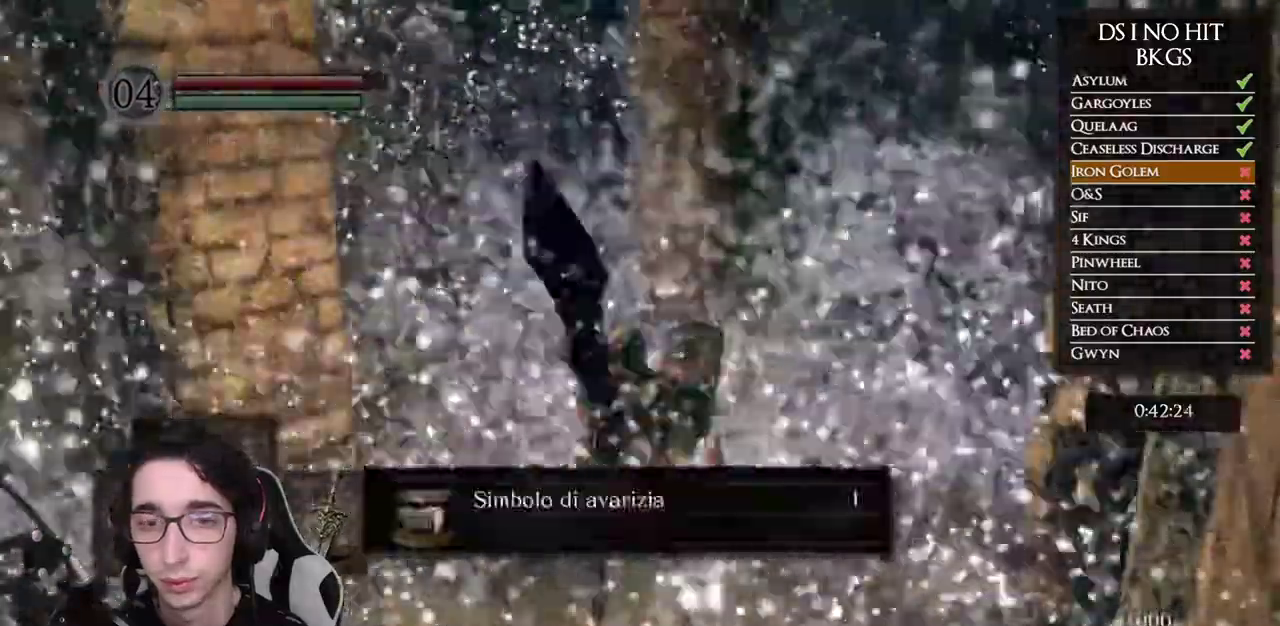
{"buttons": [], "left_stick": "up", "right_stick": "center", "events": [[67, "A", "up"], [83, "left_stick", "up"], [133, "A", "down"], [233, "A", "up"], [300, "A", "down"], [383, "A", "up"]]}
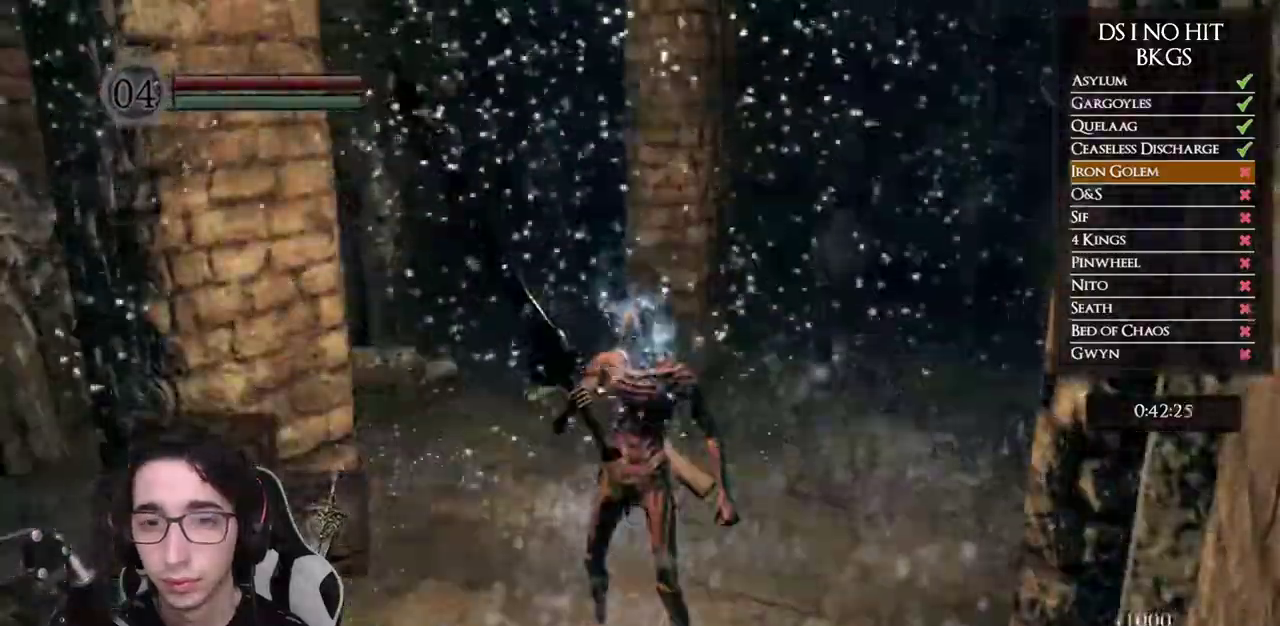
{"buttons": [], "left_stick": "up", "right_stick": "center", "events": [[17, "B", "down"], [117, "B", "up"], [183, "B", "down"], [267, "B", "up"], [333, "B", "down"], [417, "B", "up"]]}
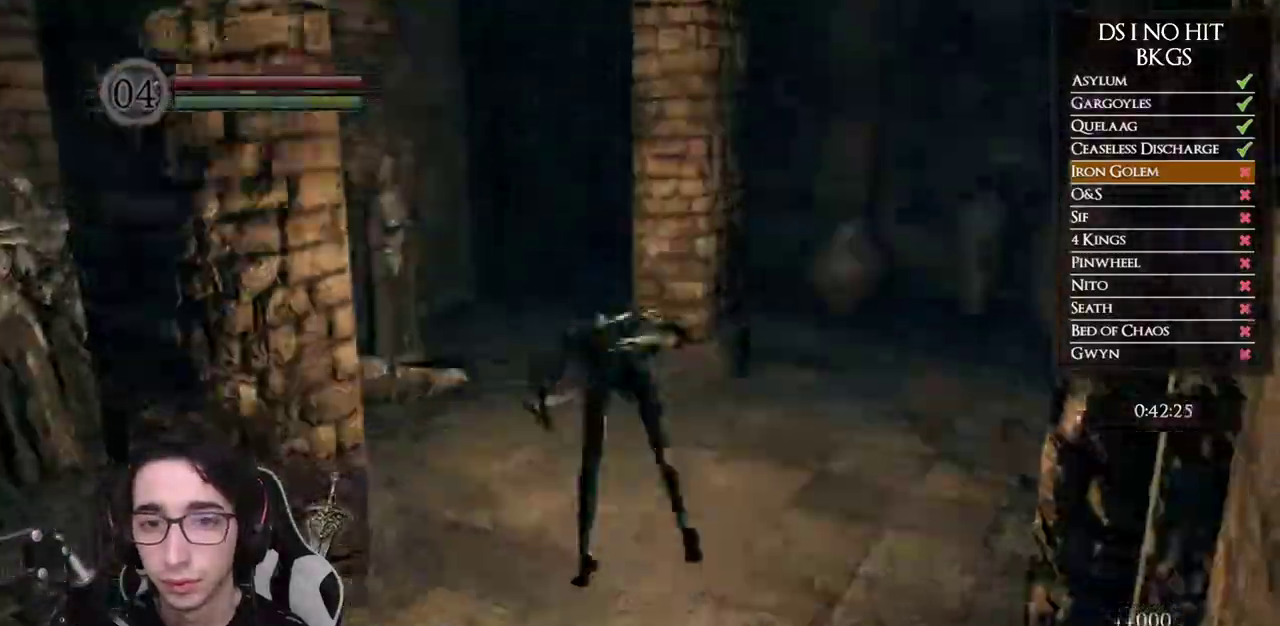
{"buttons": ["B"], "left_stick": "up", "right_stick": "center", "events": [[33, "right_stick", "down"], [133, "right_stick", "center"], [250, "B", "down"]]}
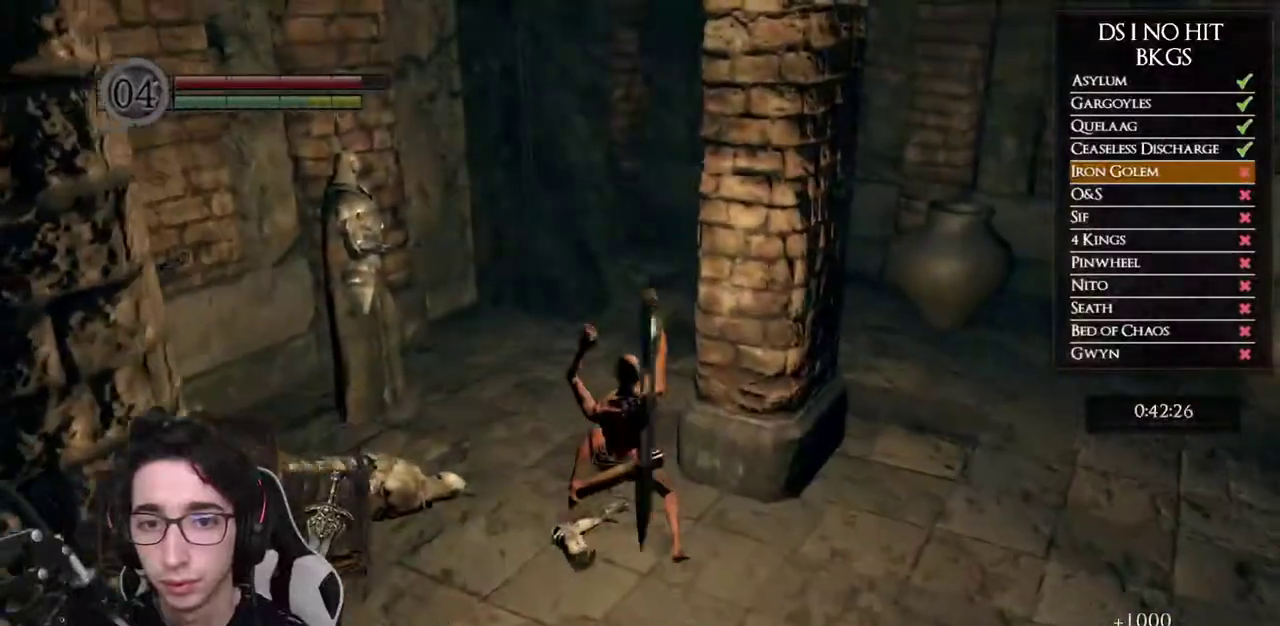
{"buttons": ["B"], "left_stick": "up", "right_stick": "center", "events": []}
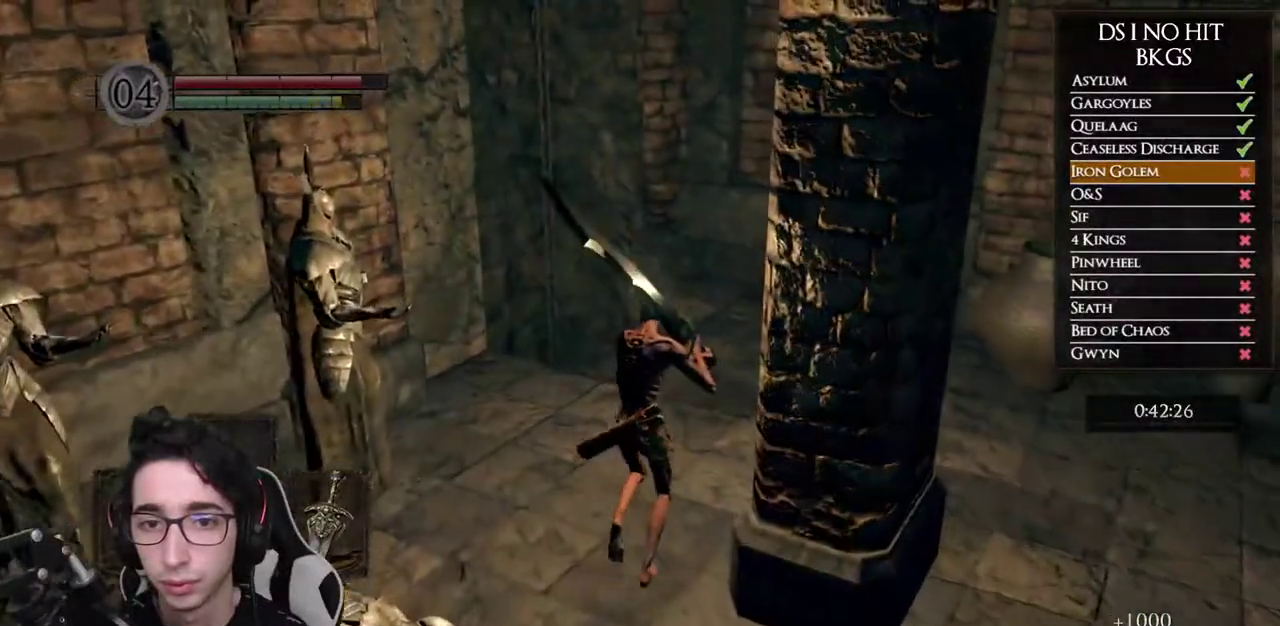
{"buttons": [], "left_stick": "up-right", "right_stick": "down-left", "events": [[83, "left_stick", "up-right"], [133, "B", "up"], [300, "right_stick", "down-left"]]}
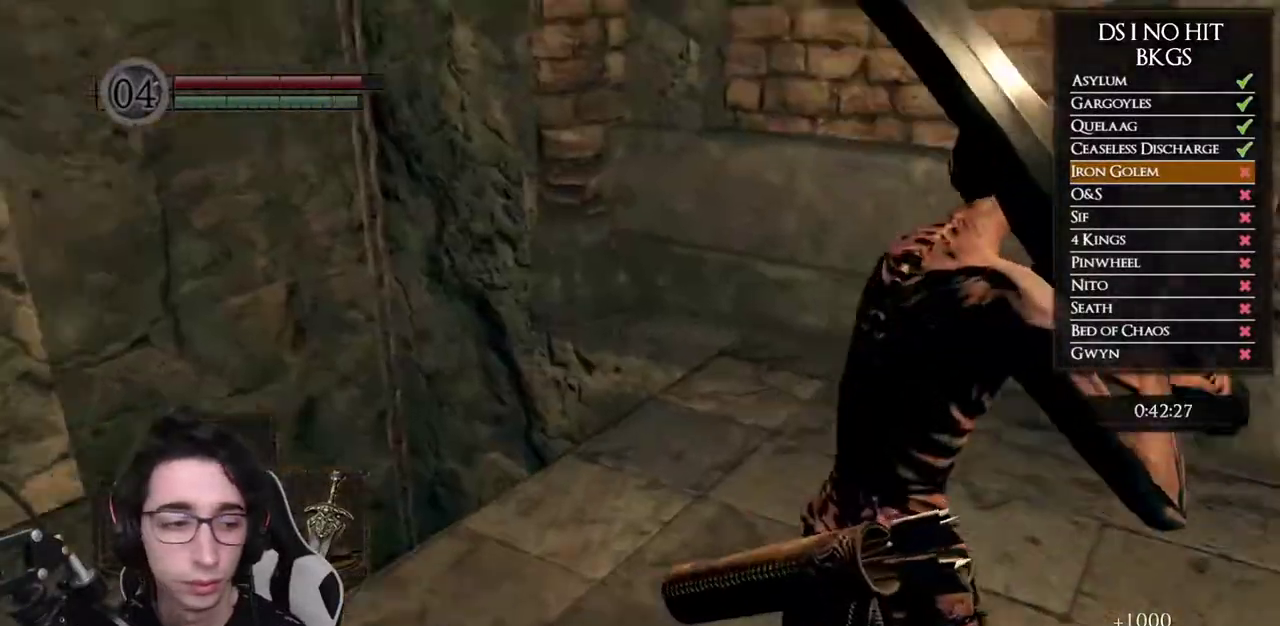
{"buttons": [], "left_stick": "center", "right_stick": "center", "events": [[33, "right_stick", "center"], [117, "left_stick", "center"], [133, "right_stick", "left"], [483, "right_stick", "center"]]}
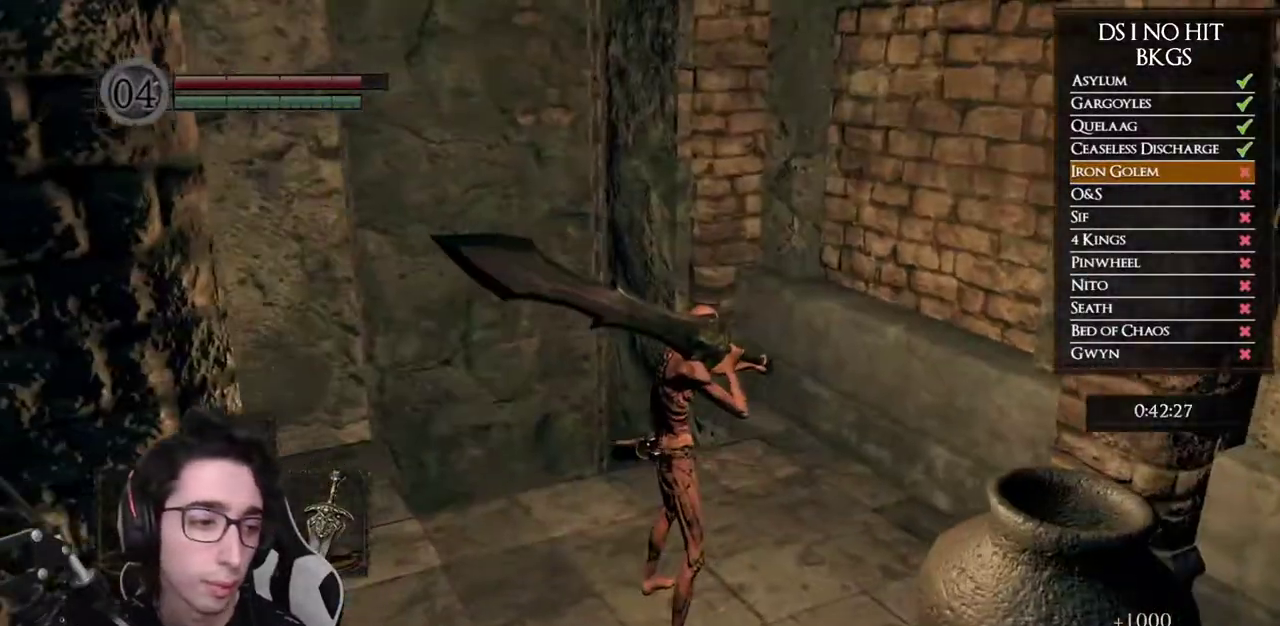
{"buttons": [], "left_stick": "center", "right_stick": "center", "events": [[317, "right_stick", "left"], [467, "right_stick", "center"]]}
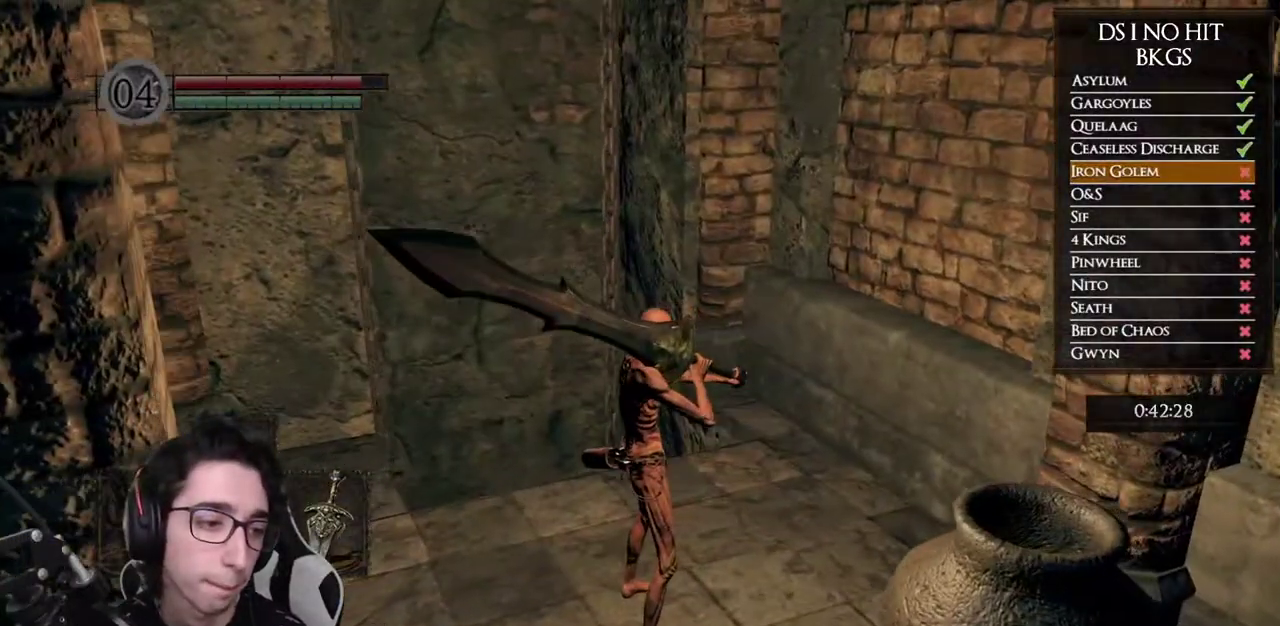
{"buttons": [], "left_stick": "center", "right_stick": "center", "events": []}
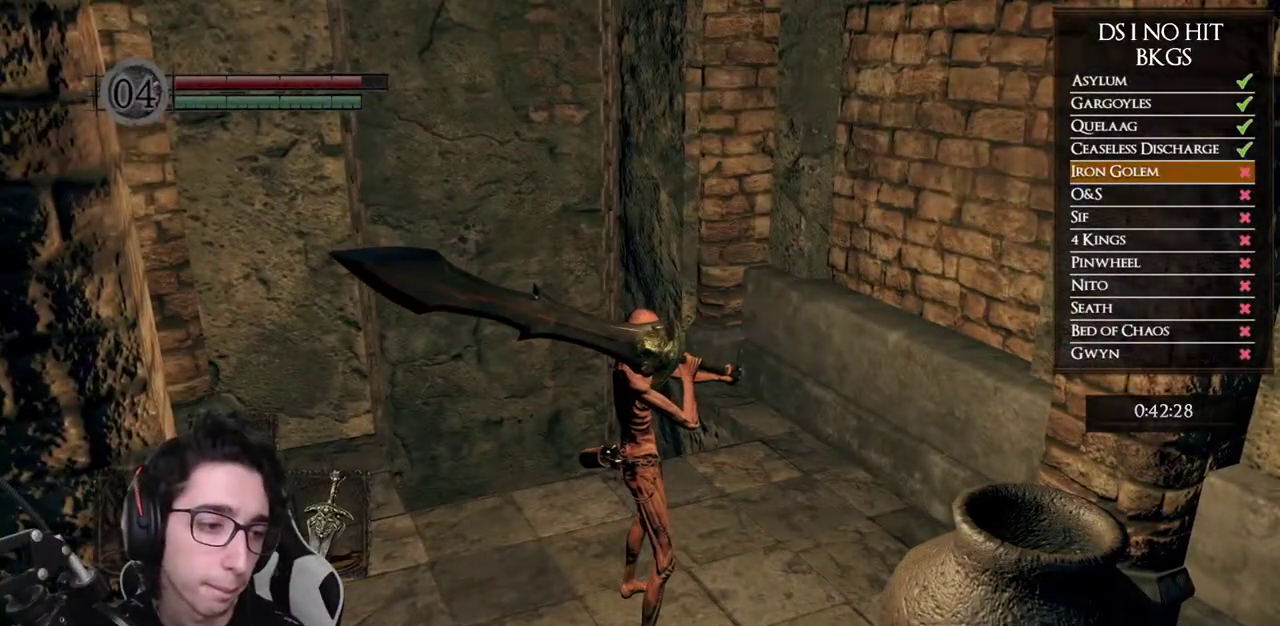
{"buttons": [], "left_stick": "center", "right_stick": "center", "events": [[33, "right_stick", "left"], [233, "right_stick", "center"]]}
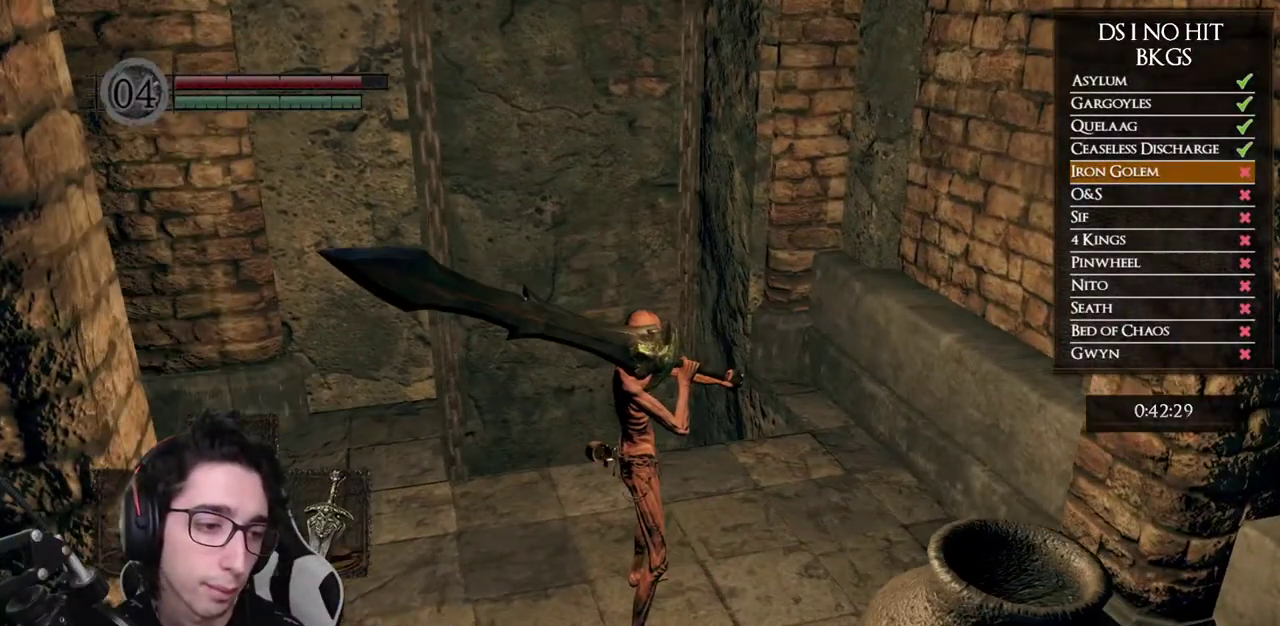
{"buttons": [], "left_stick": "center", "right_stick": "center", "events": [[200, "right_stick", "right"], [333, "right_stick", "center"]]}
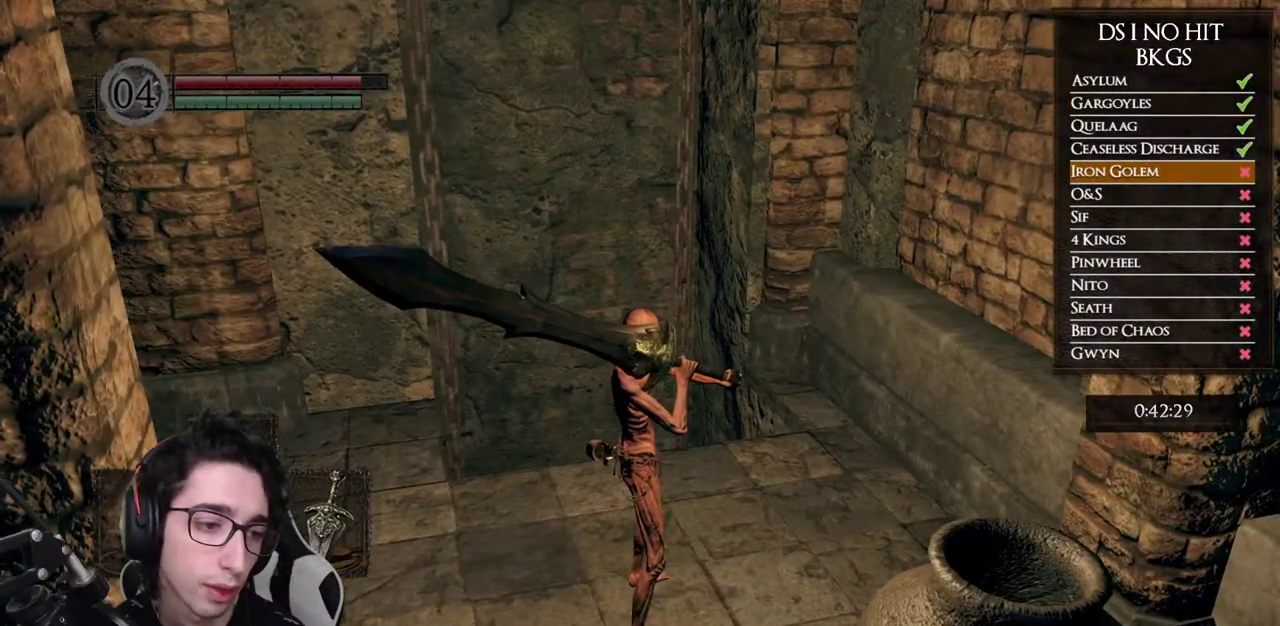
{"buttons": [], "left_stick": "center", "right_stick": "center", "events": []}
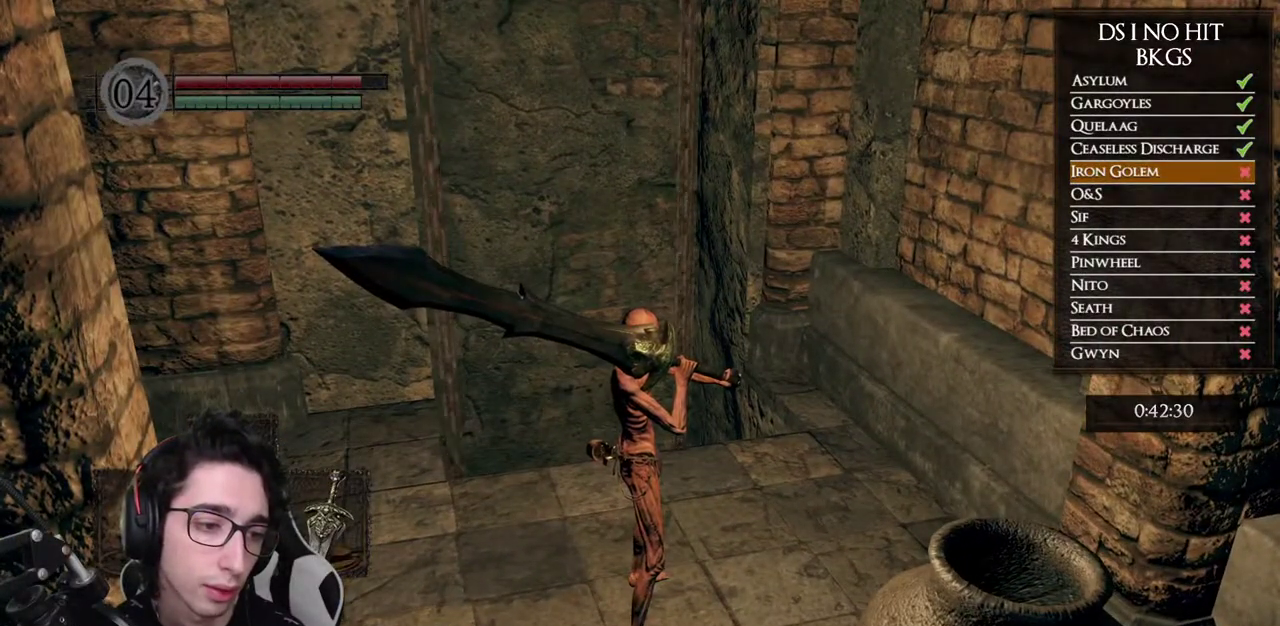
{"buttons": [], "left_stick": "center", "right_stick": "center", "events": []}
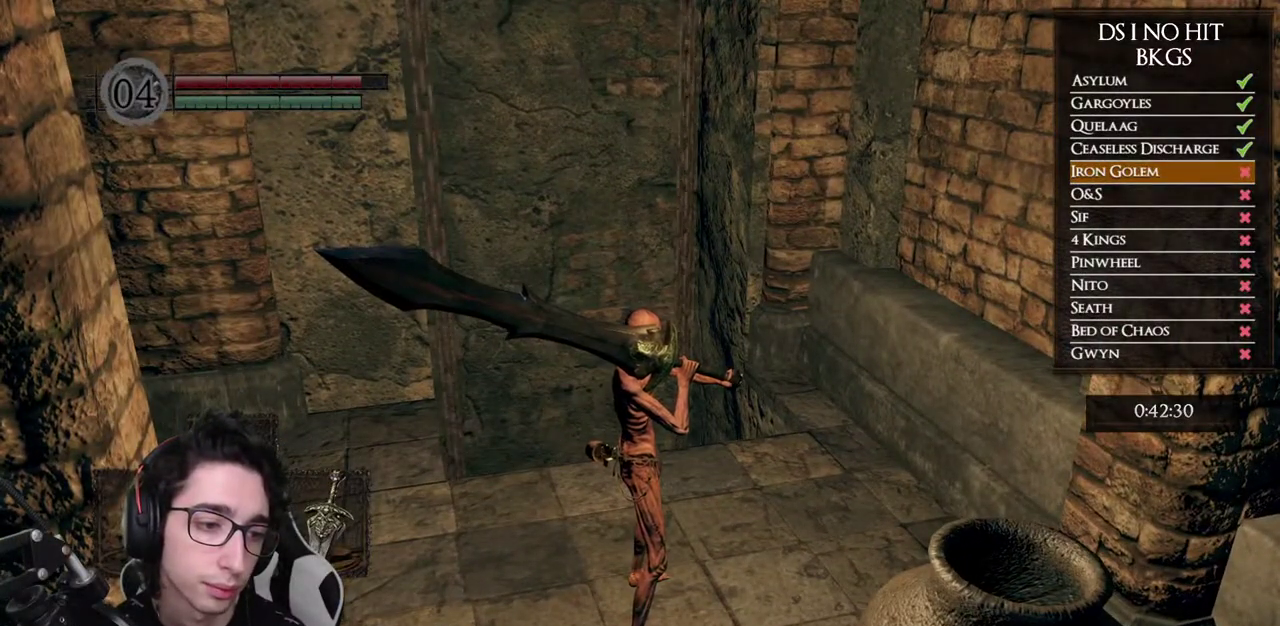
{"buttons": [], "left_stick": "center", "right_stick": "center", "events": []}
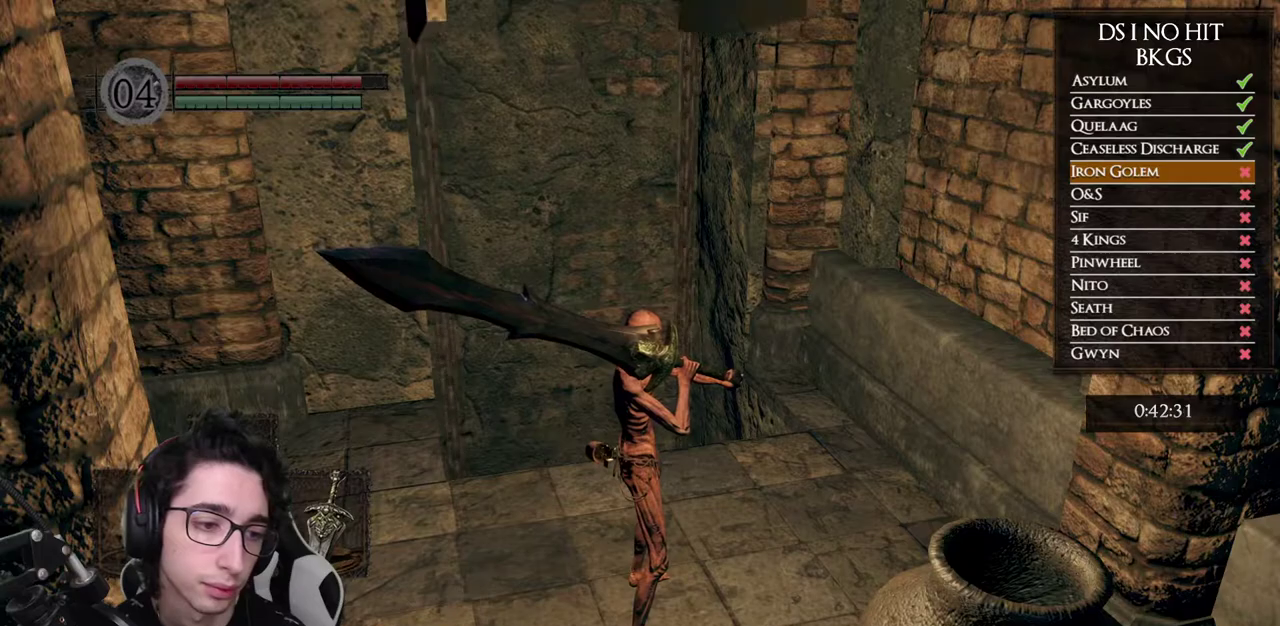
{"buttons": [], "left_stick": "center", "right_stick": "center", "events": []}
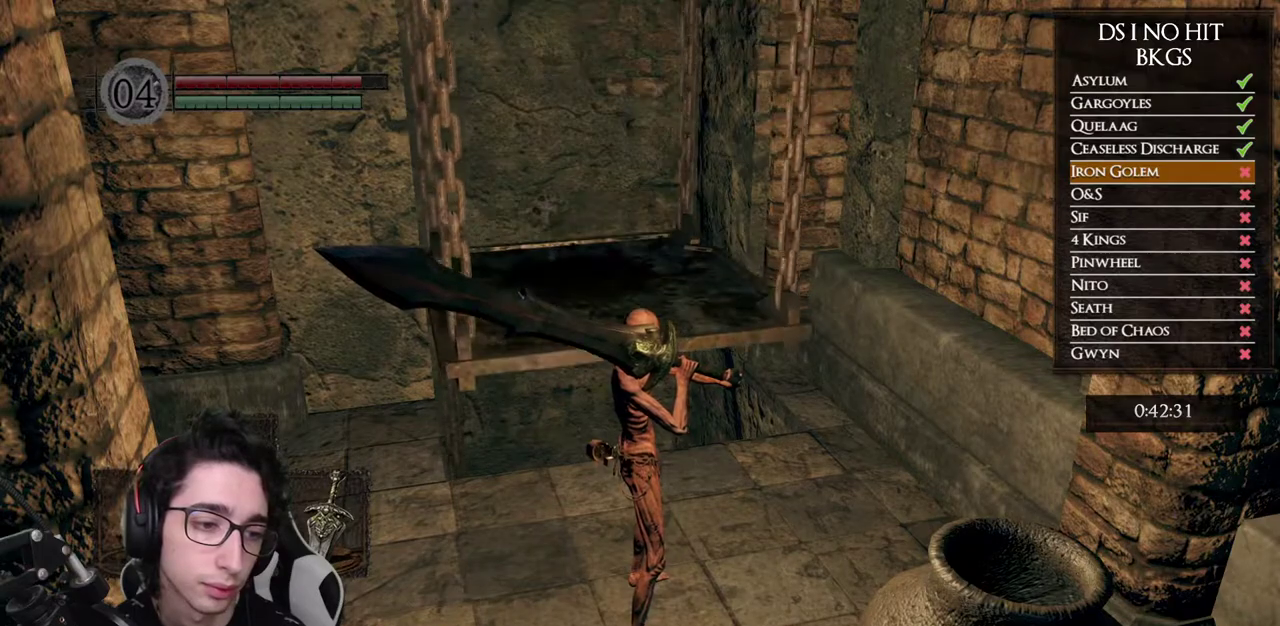
{"buttons": [], "left_stick": "up", "right_stick": "center", "events": [[83, "left_stick", "up-right"], [183, "left_stick", "up"], [200, "right_stick", "down"], [317, "right_stick", "center"]]}
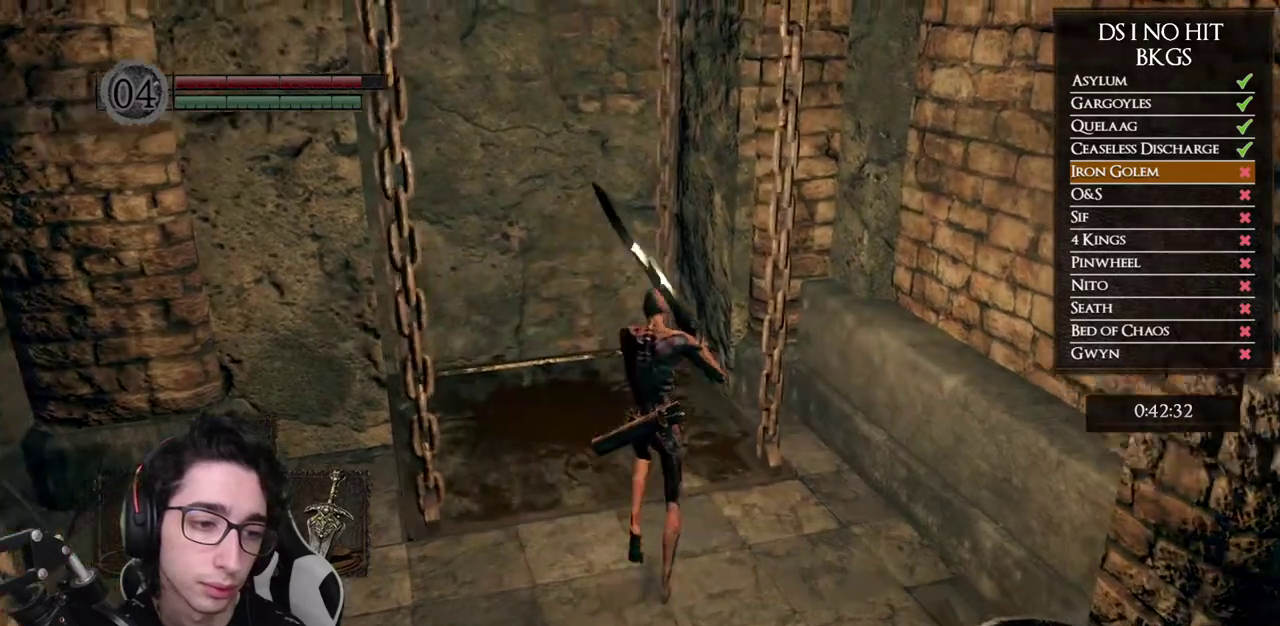
{"buttons": [], "left_stick": "up", "right_stick": "down-left", "events": [[267, "right_stick", "down-left"]]}
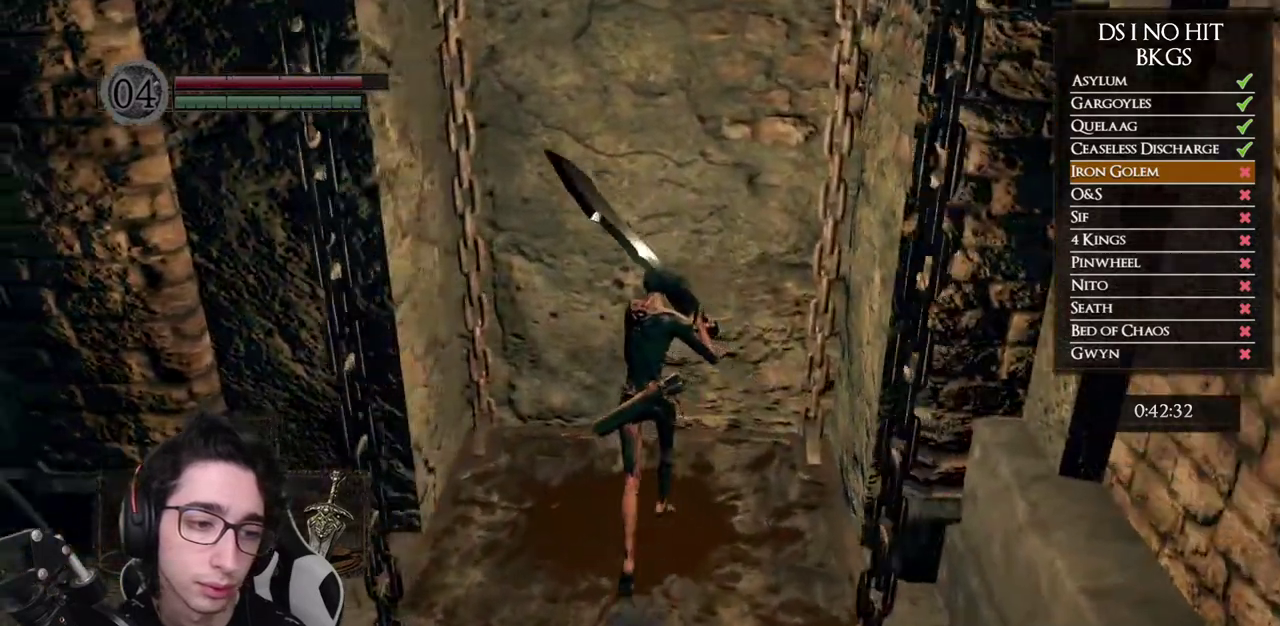
{"buttons": [], "left_stick": "center", "right_stick": "left", "events": [[67, "left_stick", "center"], [283, "left_stick", "left"], [300, "right_stick", "left"], [383, "left_stick", "center"]]}
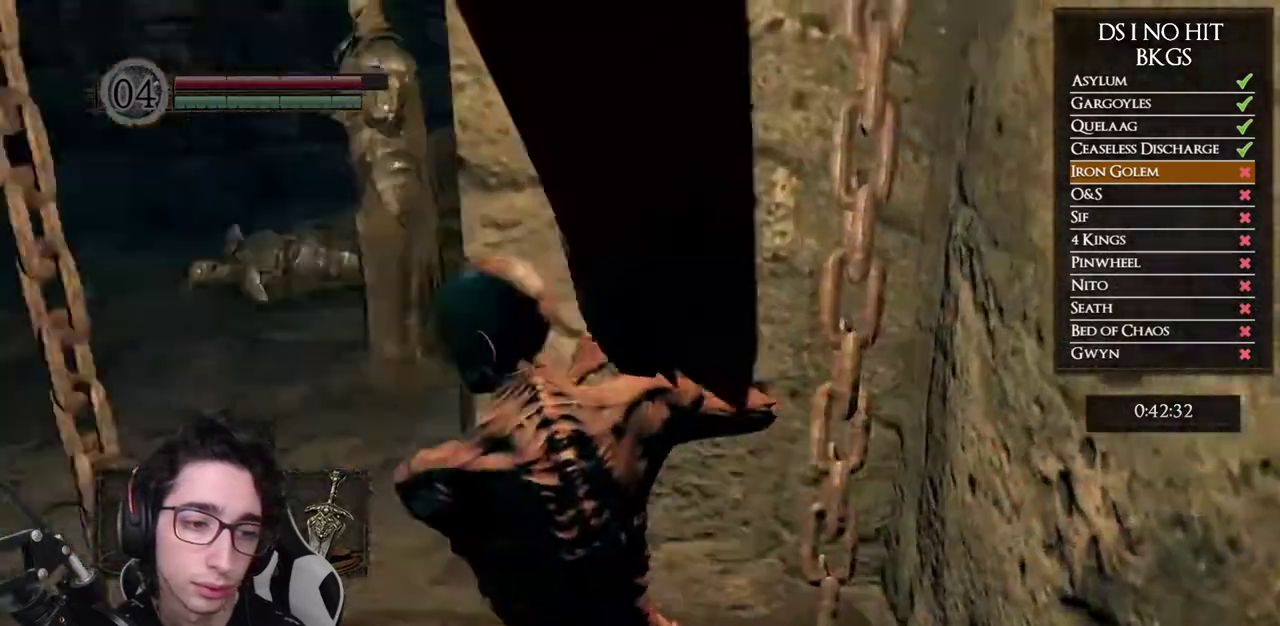
{"buttons": [], "left_stick": "center", "right_stick": "center", "events": [[267, "left_stick", "up-left"], [300, "right_stick", "center"], [433, "left_stick", "center"]]}